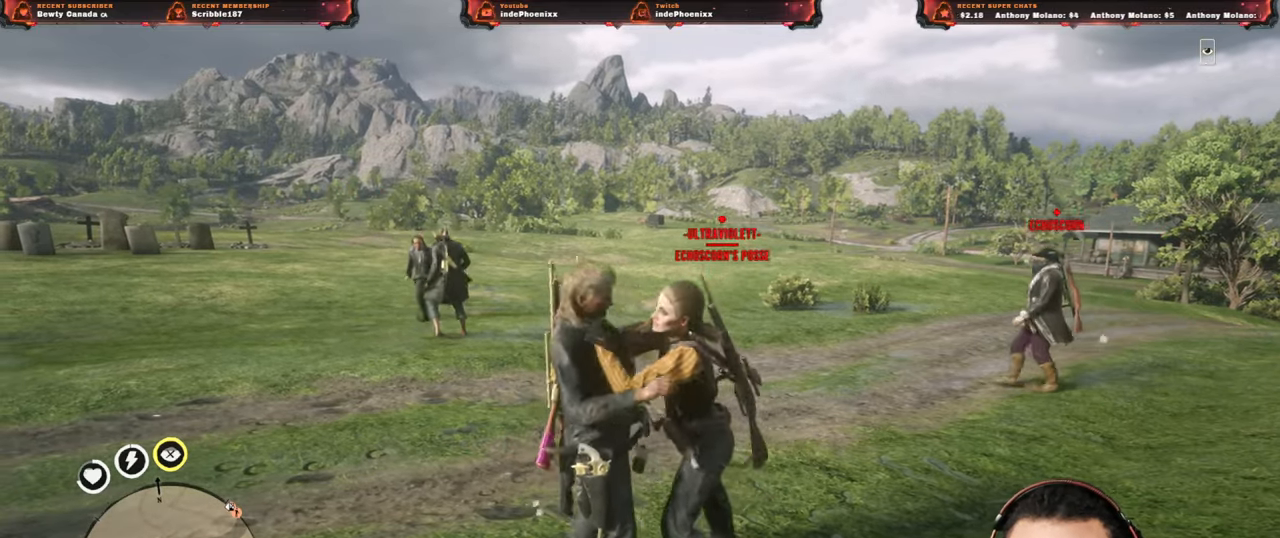
Gameplay with a controller (PlayStation layout); each line is a JSON object with the inputs held at the frame after it. "events" lists button and stick changes between this image and that frame as [ms after this image, input, new state], when the widget could be followed in between.
{"buttons": ["CIRCLE"], "left_stick": "center", "right_stick": "center", "events": [[250, "CIRCLE", "down"], [300, "CIRCLE", "up"], [350, "CIRCLE", "down"], [433, "CIRCLE", "up"], [483, "CIRCLE", "down"]]}
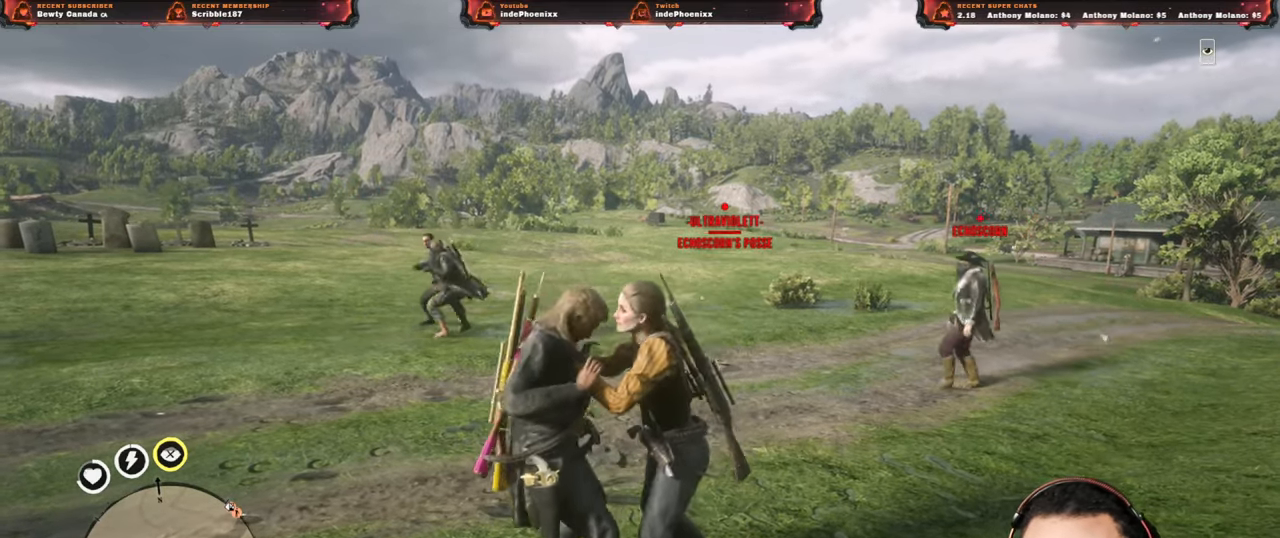
{"buttons": ["CIRCLE"], "left_stick": "center", "right_stick": "center", "events": [[33, "CIRCLE", "up"], [117, "CIRCLE", "down"], [217, "CIRCLE", "up"], [233, "CIRCLE", "down"], [317, "CIRCLE", "up"], [367, "CIRCLE", "down"], [450, "CIRCLE", "up"], [500, "CIRCLE", "down"]]}
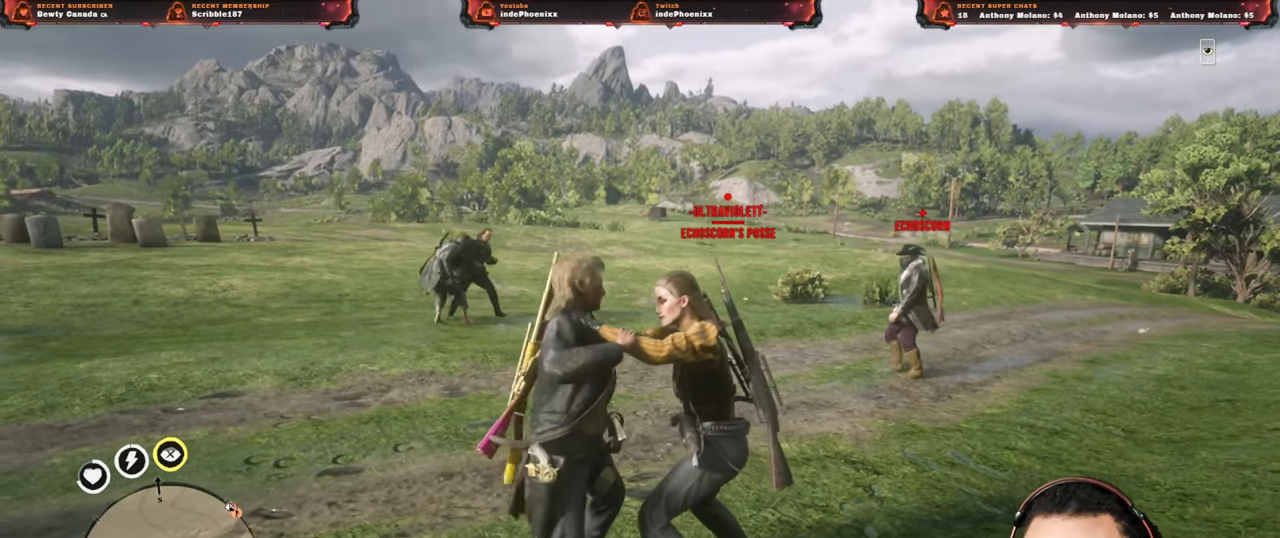
{"buttons": [], "left_stick": "center", "right_stick": "center", "events": [[50, "CIRCLE", "up"], [133, "CIRCLE", "down"], [150, "right_stick", "left"], [167, "CIRCLE", "up"], [217, "right_stick", "center"], [233, "CIRCLE", "down"], [283, "CIRCLE", "up"], [350, "CIRCLE", "down"], [400, "CIRCLE", "up"], [450, "CIRCLE", "down"], [500, "CIRCLE", "up"]]}
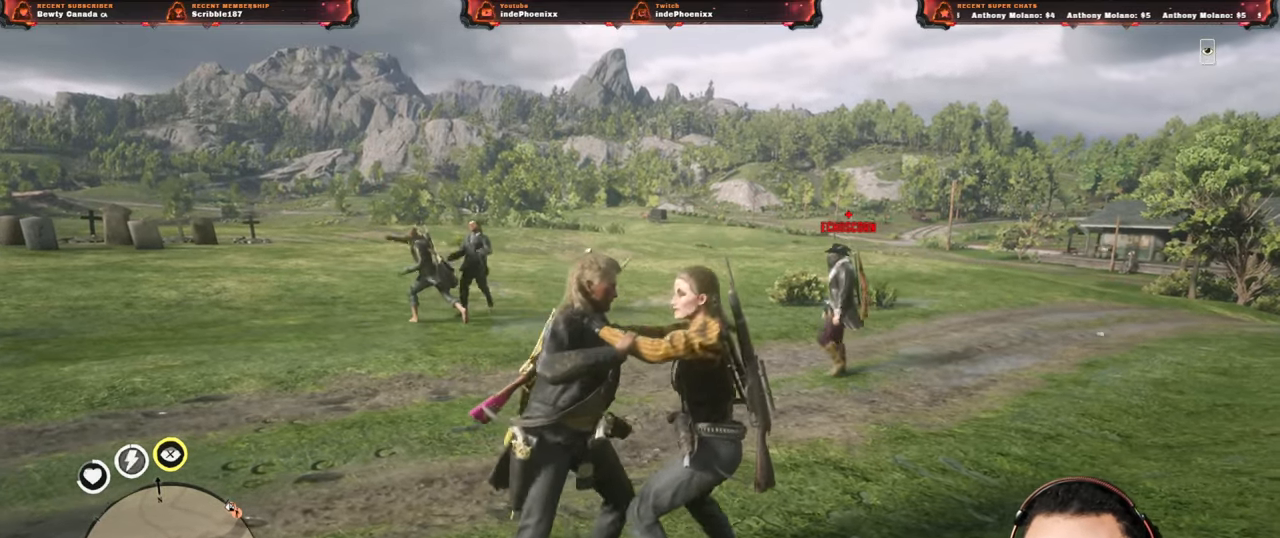
{"buttons": [], "left_stick": "center", "right_stick": "center", "events": [[67, "CIRCLE", "down"], [100, "CIRCLE", "up"], [167, "CIRCLE", "down"], [217, "CIRCLE", "up"], [283, "CIRCLE", "down"], [333, "CIRCLE", "up"], [417, "CIRCLE", "down"], [467, "CIRCLE", "up"]]}
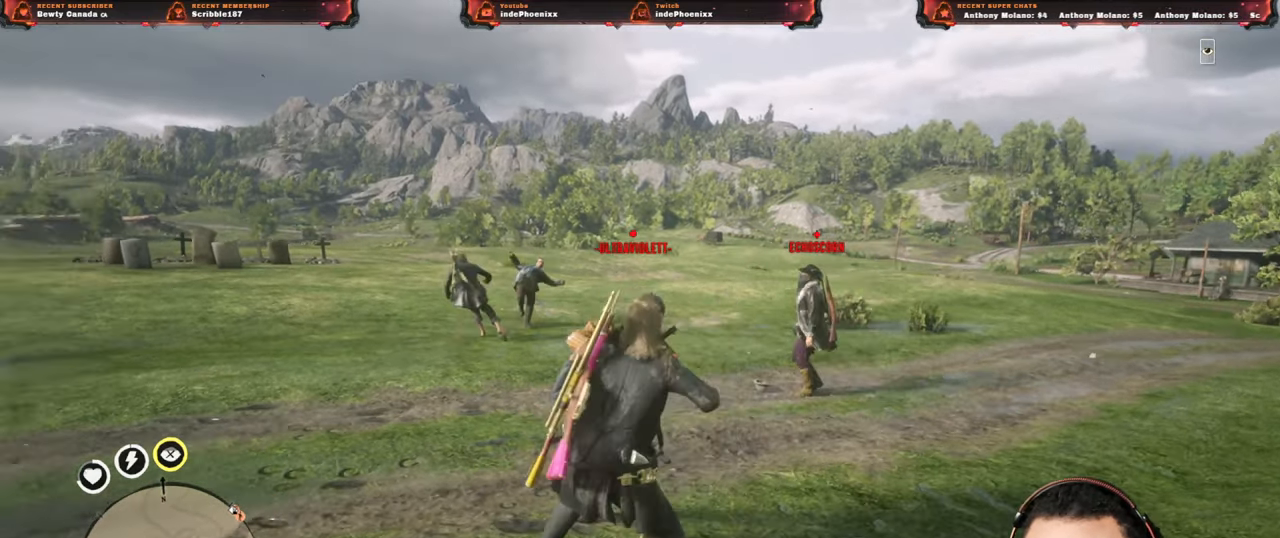
{"buttons": [], "left_stick": "center", "right_stick": "center", "events": [[33, "CIRCLE", "down"], [100, "CIRCLE", "up"], [167, "CIRCLE", "down"], [217, "CIRCLE", "up"], [283, "CIRCLE", "down"], [333, "CIRCLE", "up"], [433, "CIRCLE", "down"], [450, "CIRCLE", "up"]]}
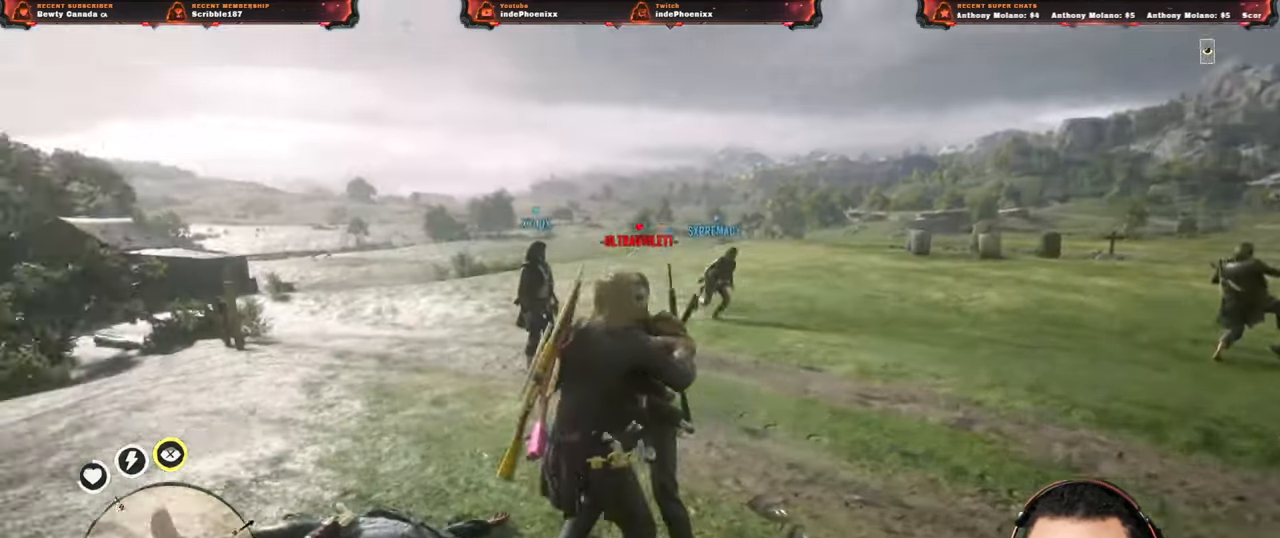
{"buttons": ["CIRCLE"], "left_stick": "center", "right_stick": "center", "events": [[33, "CIRCLE", "down"], [50, "CIRCLE", "up"], [133, "CIRCLE", "down"], [200, "CIRCLE", "up"], [250, "CIRCLE", "down"], [317, "CIRCLE", "up"], [383, "CIRCLE", "down"], [417, "CIRCLE", "up"], [483, "CIRCLE", "down"]]}
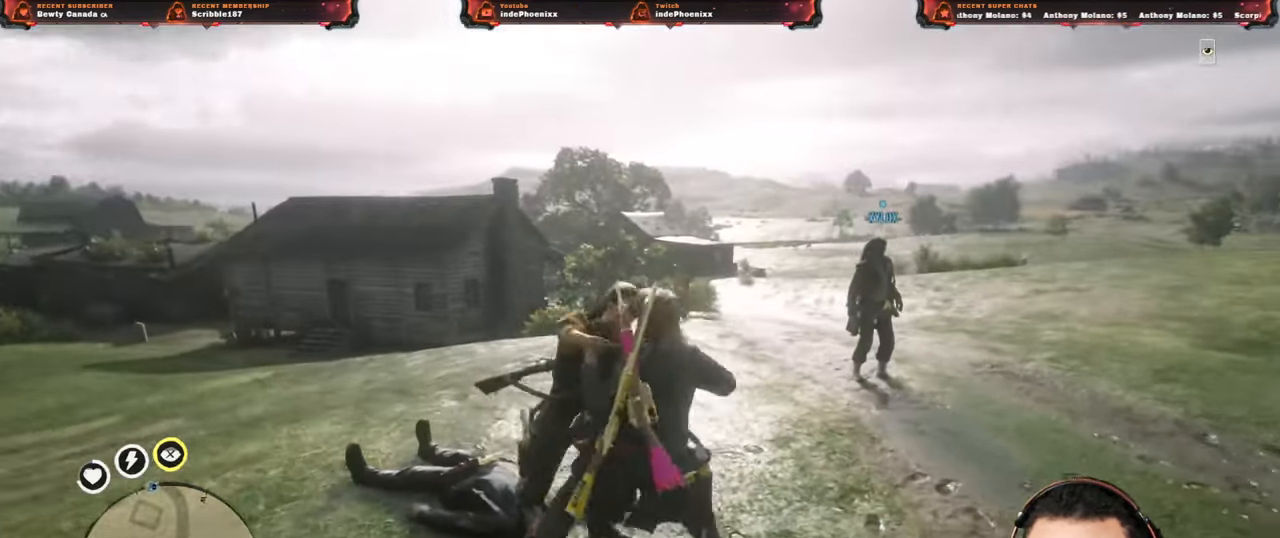
{"buttons": ["CIRCLE"], "left_stick": "center", "right_stick": "center", "events": [[50, "CIRCLE", "up"], [117, "CIRCLE", "down"], [183, "CIRCLE", "up"], [233, "CIRCLE", "down"], [300, "CIRCLE", "up"], [367, "CIRCLE", "down"], [450, "CIRCLE", "up"], [500, "CIRCLE", "down"]]}
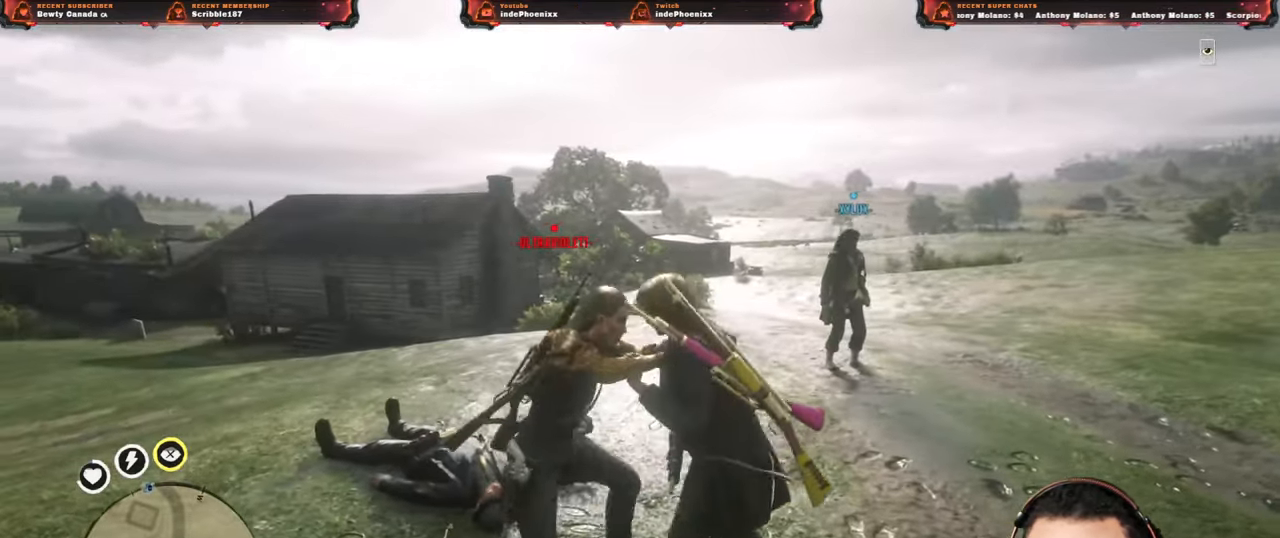
{"buttons": ["CIRCLE"], "left_stick": "center", "right_stick": "center", "events": [[50, "CIRCLE", "up"], [117, "CIRCLE", "down"], [167, "CIRCLE", "up"], [233, "CIRCLE", "down"], [283, "CIRCLE", "up"], [367, "CIRCLE", "down"], [417, "CIRCLE", "up"], [483, "CIRCLE", "down"]]}
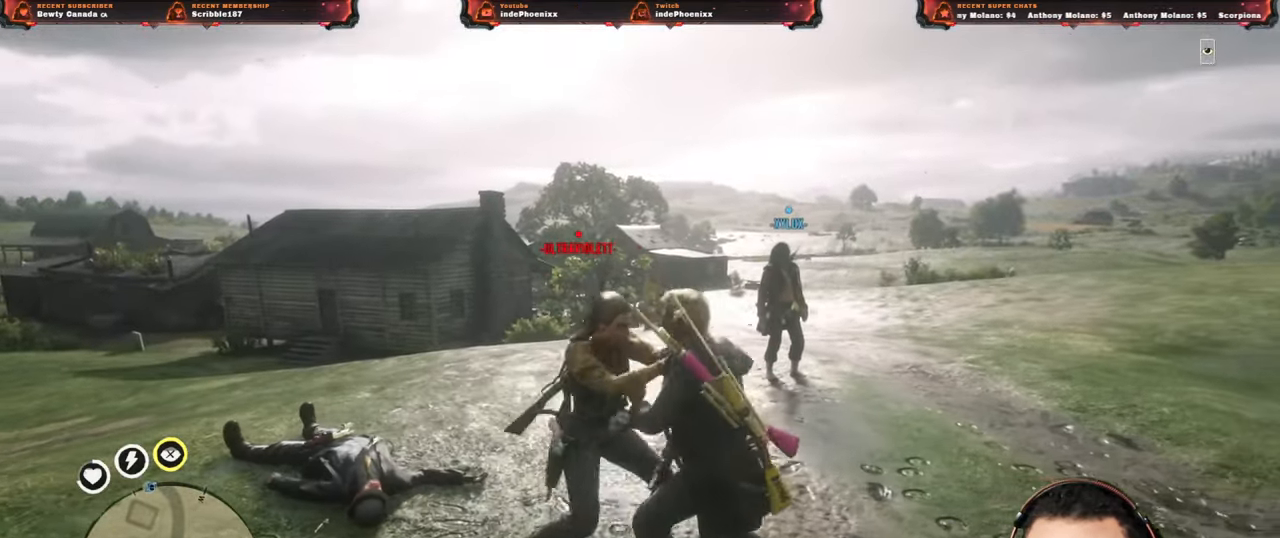
{"buttons": ["CIRCLE"], "left_stick": "center", "right_stick": "center", "events": [[33, "CIRCLE", "up"], [133, "CIRCLE", "down"], [183, "CIRCLE", "up"], [233, "CIRCLE", "down"], [300, "CIRCLE", "up"], [383, "CIRCLE", "down"], [433, "CIRCLE", "up"], [500, "CIRCLE", "down"]]}
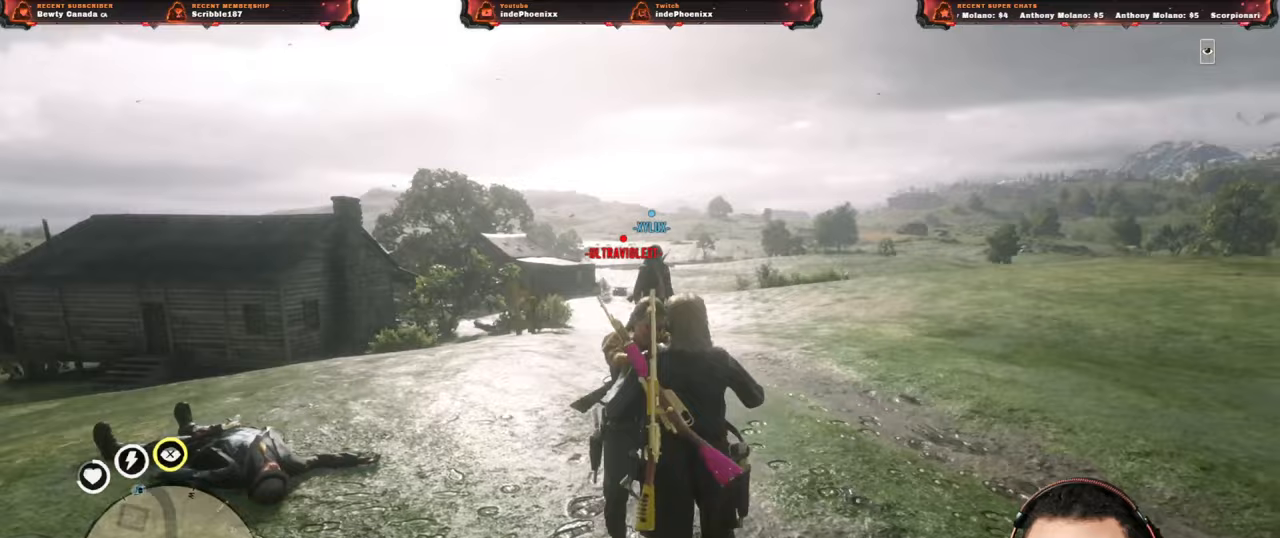
{"buttons": [], "left_stick": "center", "right_stick": "center", "events": [[50, "CIRCLE", "up"], [133, "CIRCLE", "down"], [167, "CIRCLE", "up"], [250, "CIRCLE", "down"], [317, "CIRCLE", "up"], [367, "CIRCLE", "down"], [400, "CIRCLE", "up"], [450, "CIRCLE", "down"], [500, "CIRCLE", "up"]]}
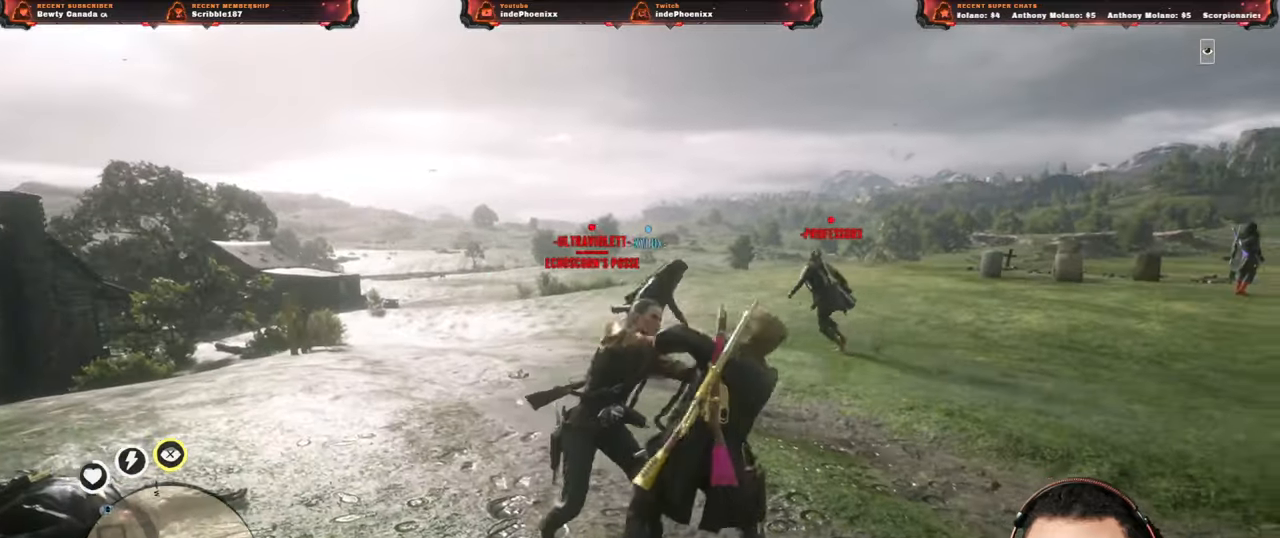
{"buttons": ["TRIANGLE"], "left_stick": "center", "right_stick": "center", "events": [[67, "CIRCLE", "down"], [133, "CIRCLE", "up"], [133, "TRIANGLE", "down"], [200, "TRIANGLE", "up"], [267, "TRIANGLE", "down"], [317, "TRIANGLE", "up"], [383, "TRIANGLE", "down"], [433, "TRIANGLE", "up"], [500, "TRIANGLE", "down"]]}
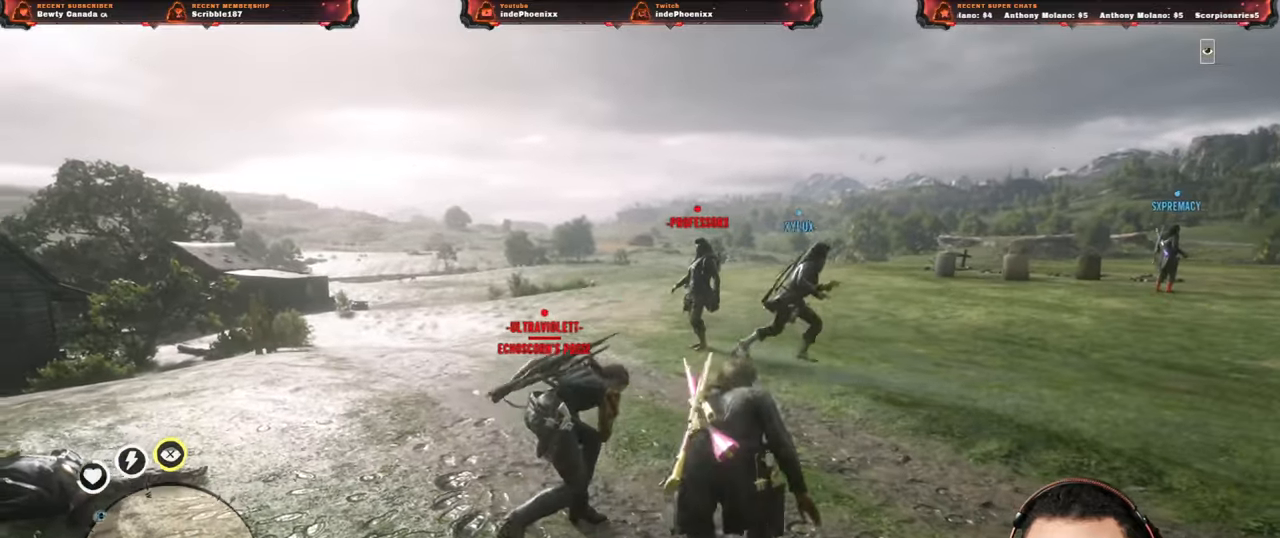
{"buttons": ["TRIANGLE"], "left_stick": "center", "right_stick": "center", "events": [[67, "TRIANGLE", "up"], [133, "TRIANGLE", "down"], [167, "TRIANGLE", "up"], [233, "TRIANGLE", "down"], [300, "TRIANGLE", "up"], [367, "TRIANGLE", "down"], [417, "TRIANGLE", "up"], [483, "TRIANGLE", "down"]]}
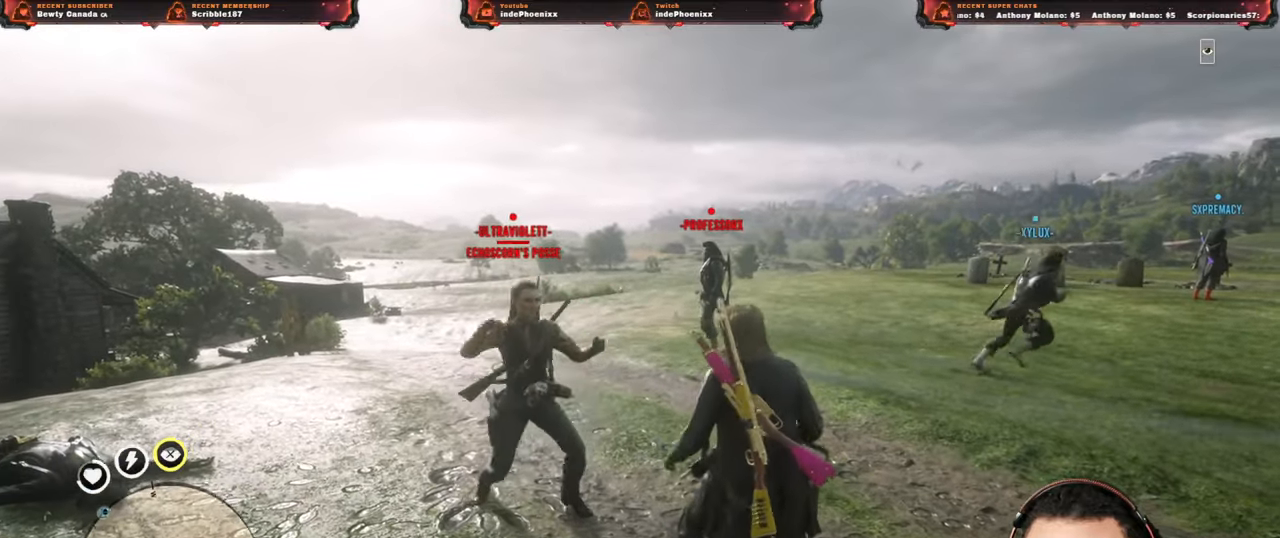
{"buttons": ["TRIANGLE"], "left_stick": "center", "right_stick": "center", "events": [[33, "TRIANGLE", "up"], [100, "TRIANGLE", "down"], [133, "TRIANGLE", "up"], [217, "TRIANGLE", "down"], [267, "TRIANGLE", "up"], [333, "TRIANGLE", "down"], [383, "TRIANGLE", "up"], [450, "TRIANGLE", "down"]]}
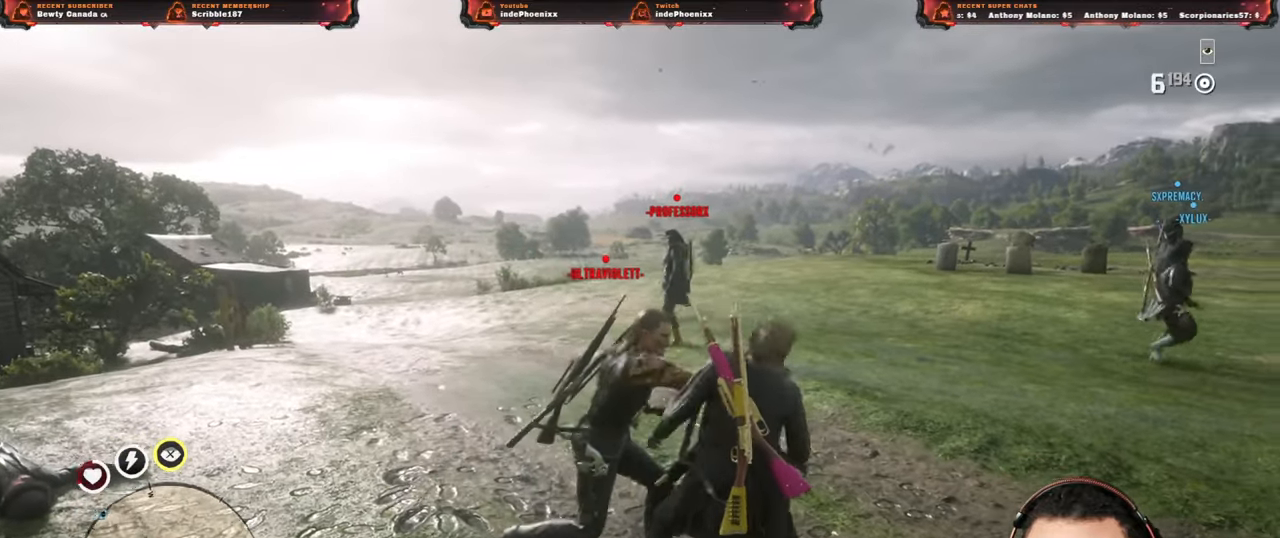
{"buttons": [], "left_stick": "center", "right_stick": "center", "events": [[33, "TRIANGLE", "up"], [217, "right_stick", "right"], [283, "L1", "down"], [433, "L1", "up"], [483, "right_stick", "center"]]}
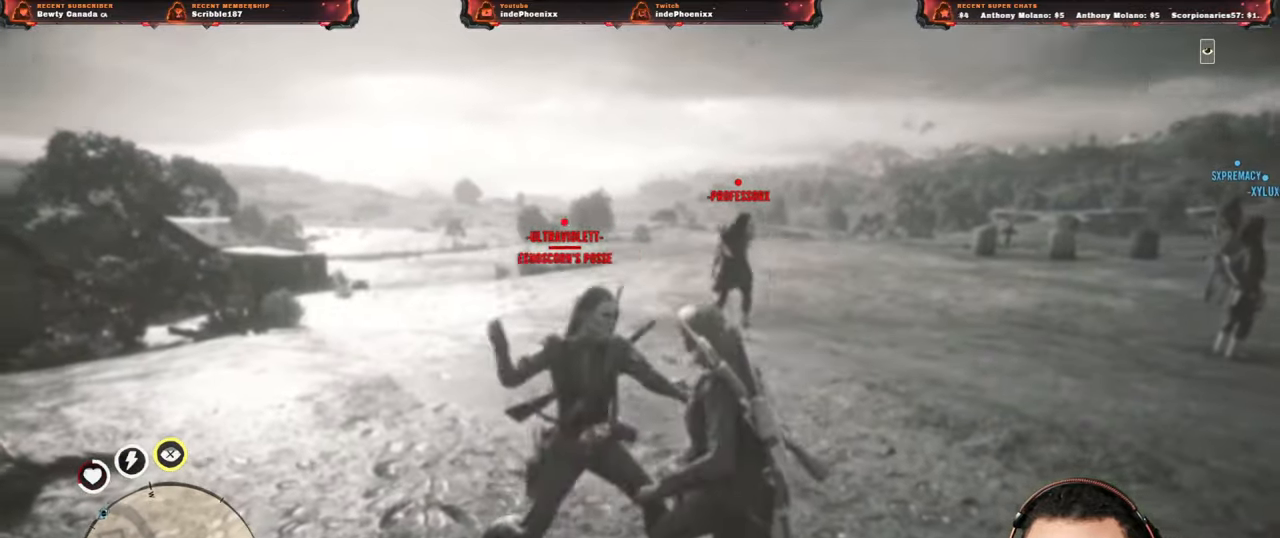
{"buttons": [], "left_stick": "center", "right_stick": "center", "events": [[117, "TRIANGLE", "down"], [167, "TRIANGLE", "up"], [217, "TRIANGLE", "down"], [283, "TRIANGLE", "up"], [350, "TRIANGLE", "down"], [417, "TRIANGLE", "up"]]}
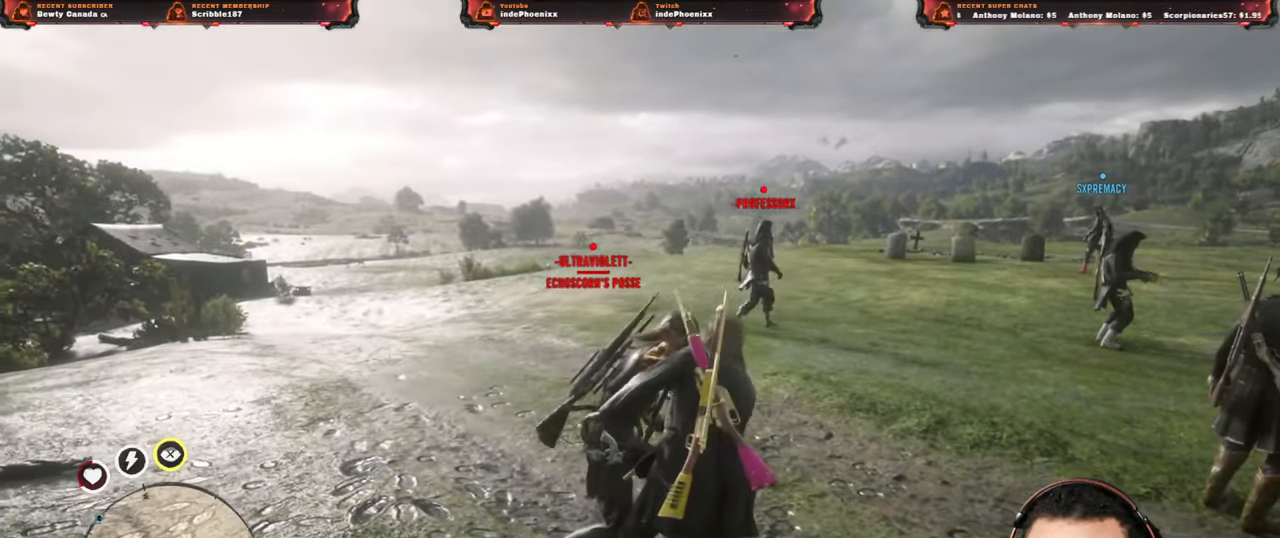
{"buttons": ["TRIANGLE"], "left_stick": "center", "right_stick": "center", "events": [[383, "TRIANGLE", "down"], [417, "TRIANGLE", "up"], [500, "TRIANGLE", "down"]]}
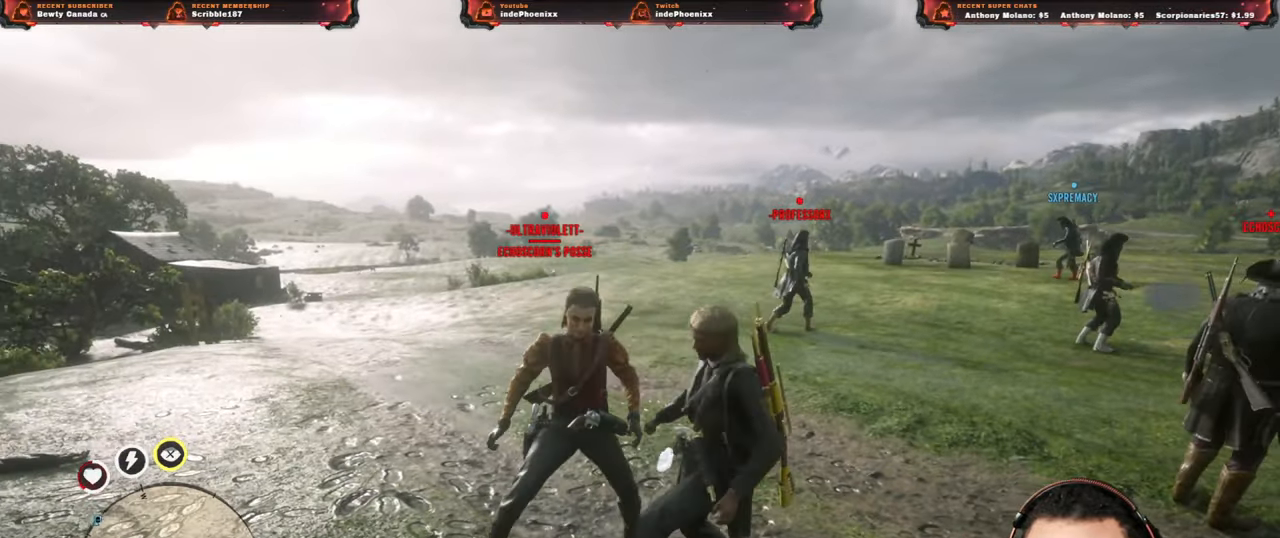
{"buttons": ["TRIANGLE"], "left_stick": "center", "right_stick": "center", "events": [[33, "TRIANGLE", "up"], [100, "TRIANGLE", "down"], [167, "TRIANGLE", "up"], [233, "TRIANGLE", "down"], [300, "TRIANGLE", "up"], [350, "TRIANGLE", "down"], [400, "TRIANGLE", "up"], [467, "TRIANGLE", "down"]]}
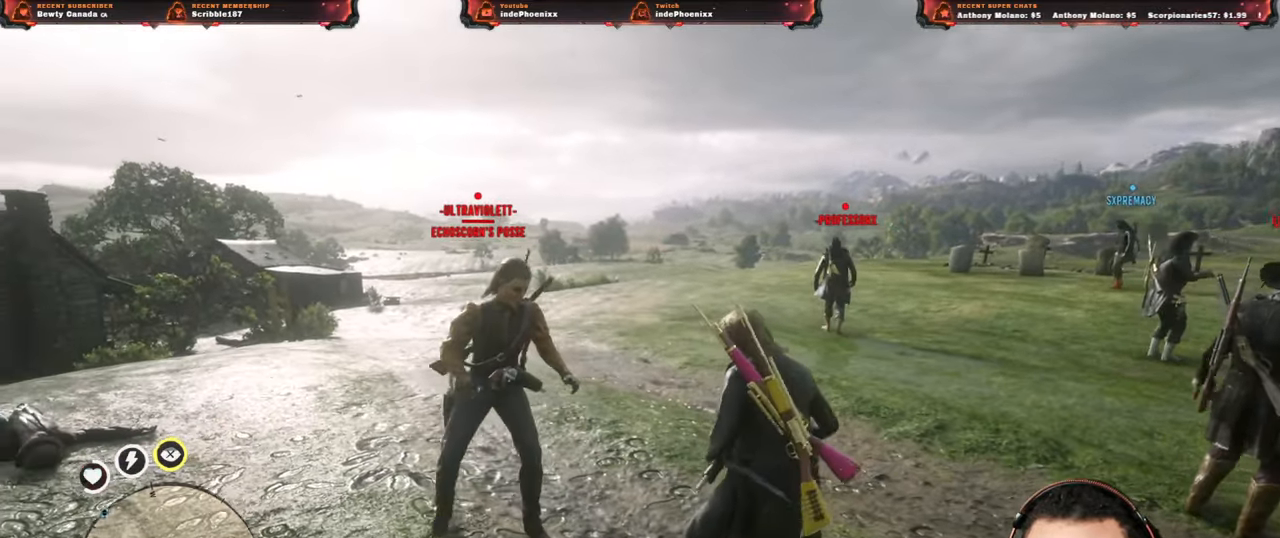
{"buttons": ["TRIANGLE"], "left_stick": "center", "right_stick": "center", "events": [[33, "TRIANGLE", "up"], [100, "TRIANGLE", "down"], [150, "TRIANGLE", "up"], [233, "TRIANGLE", "down"], [283, "TRIANGLE", "up"], [350, "TRIANGLE", "down"], [383, "TRIANGLE", "up"], [467, "TRIANGLE", "down"]]}
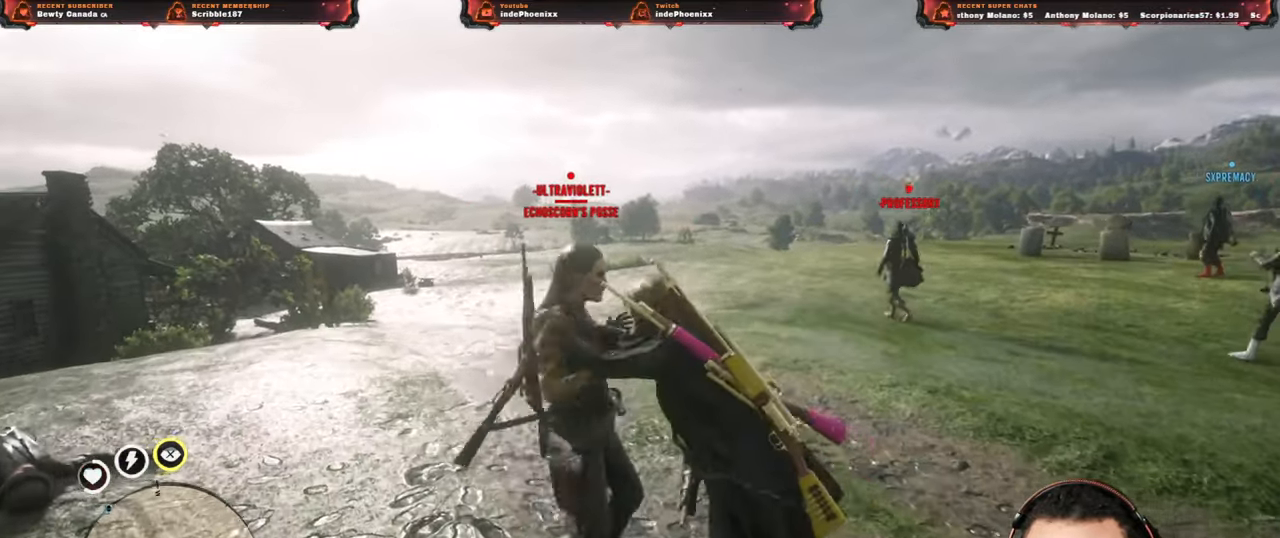
{"buttons": ["L3"], "left_stick": "up", "right_stick": "center", "events": [[17, "TRIANGLE", "up"], [100, "TRIANGLE", "down"], [183, "TRIANGLE", "up"], [483, "left_stick", "up"], [500, "L3", "down"]]}
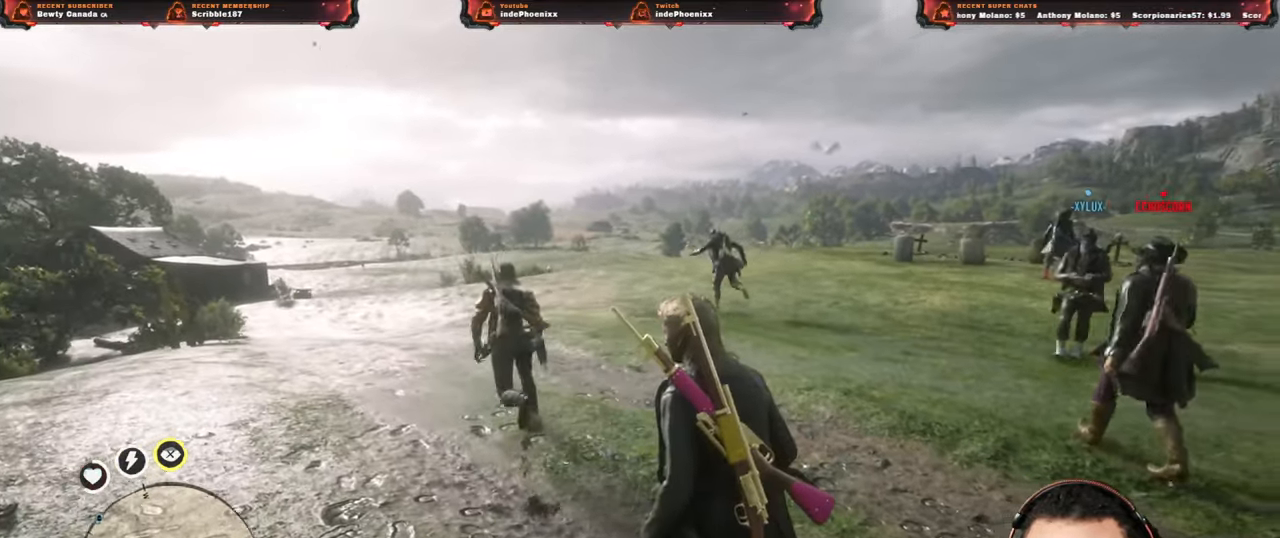
{"buttons": [], "left_stick": "up", "right_stick": "center", "events": [[117, "right_stick", "left"], [133, "L3", "up"], [283, "right_stick", "center"], [383, "L3", "down"], [483, "L3", "up"]]}
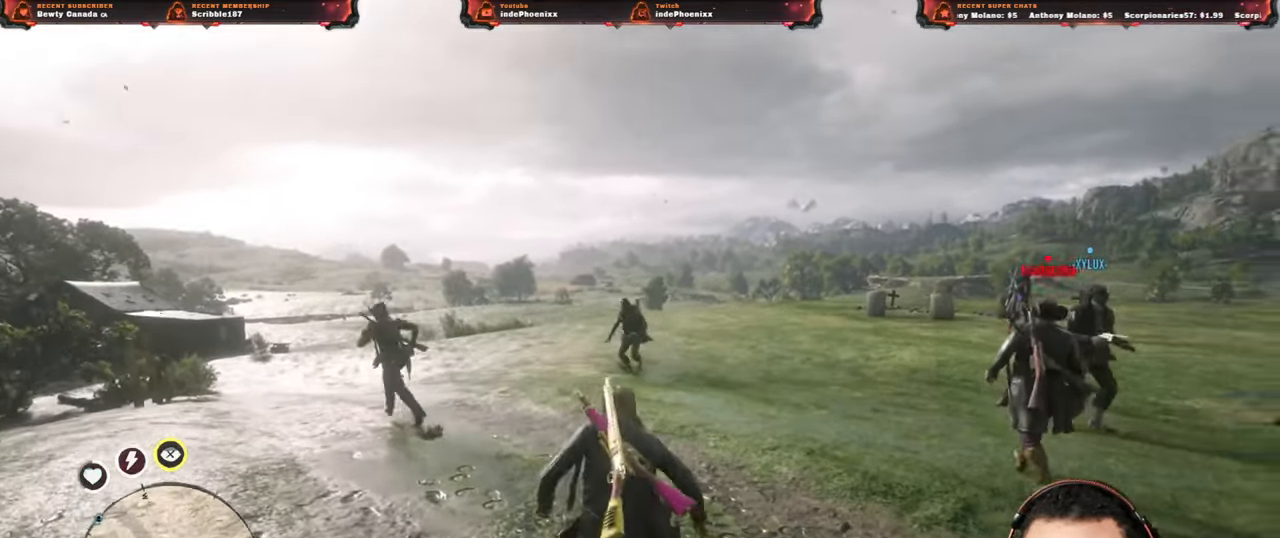
{"buttons": [], "left_stick": "up-left", "right_stick": "down-left", "events": [[17, "right_stick", "down-left"], [150, "right_stick", "center"], [350, "right_stick", "left"], [400, "right_stick", "down-left"], [500, "left_stick", "up-left"]]}
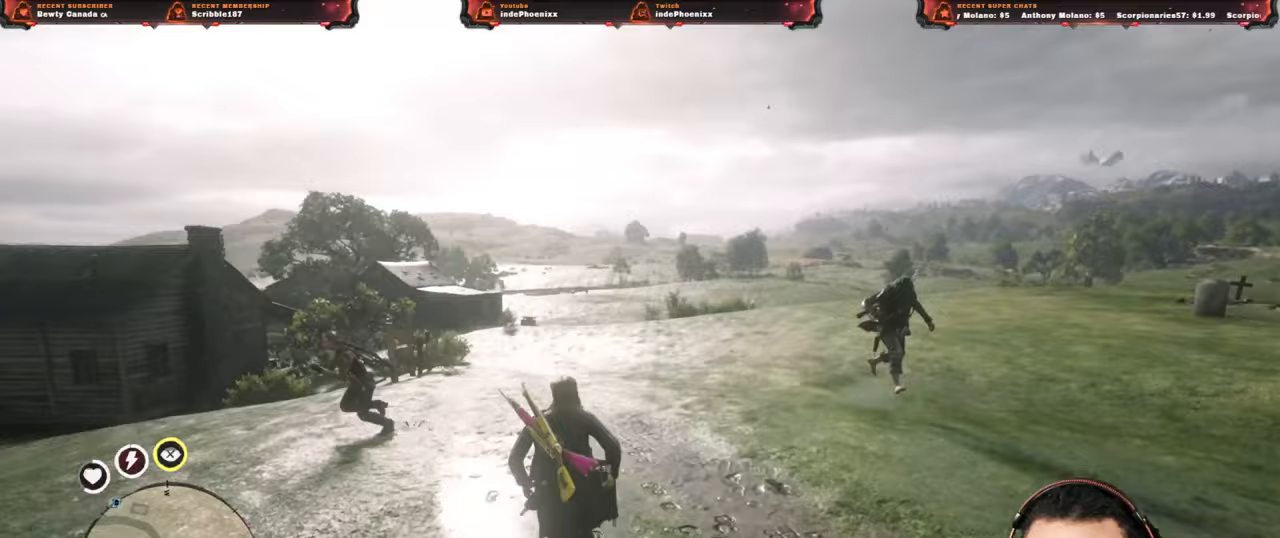
{"buttons": ["TRIANGLE"], "left_stick": "up-left", "right_stick": "down", "events": [[250, "right_stick", "down"], [483, "TRIANGLE", "down"]]}
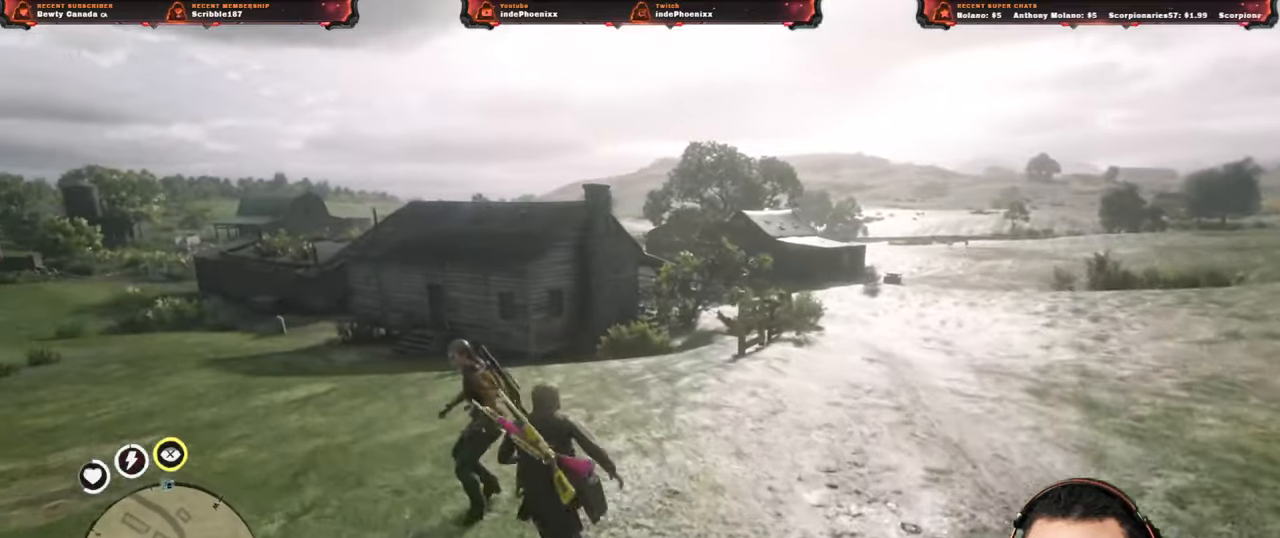
{"buttons": [], "left_stick": "up-left", "right_stick": "down", "events": [[33, "TRIANGLE", "up"], [83, "TRIANGLE", "down"], [150, "TRIANGLE", "up"], [233, "TRIANGLE", "down"], [283, "TRIANGLE", "up"]]}
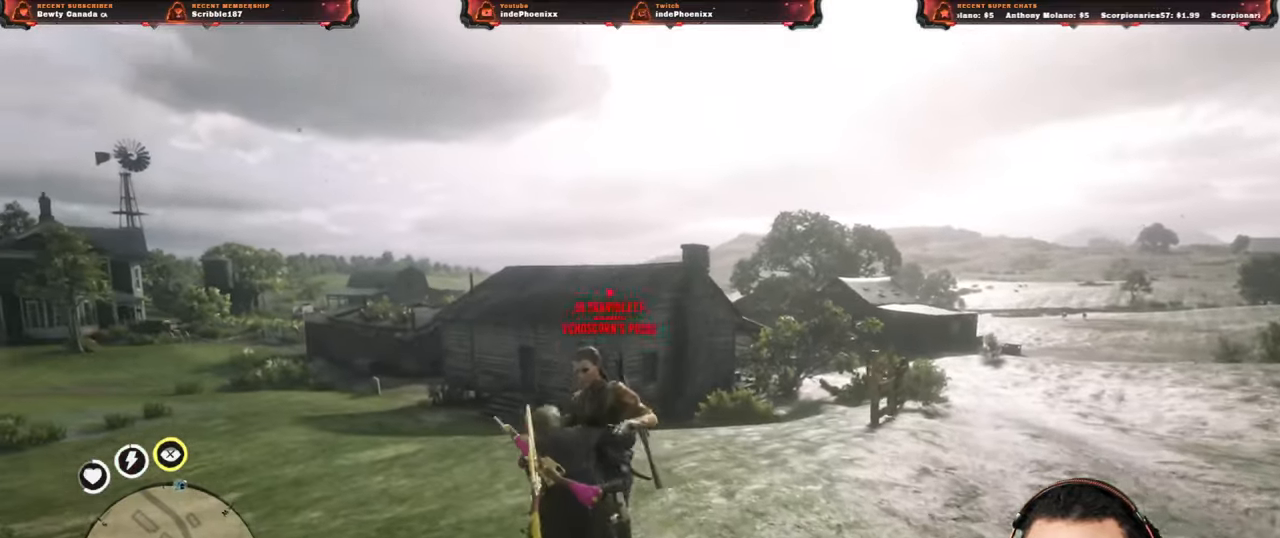
{"buttons": [], "left_stick": "center", "right_stick": "right", "events": [[217, "right_stick", "right"], [250, "left_stick", "center"]]}
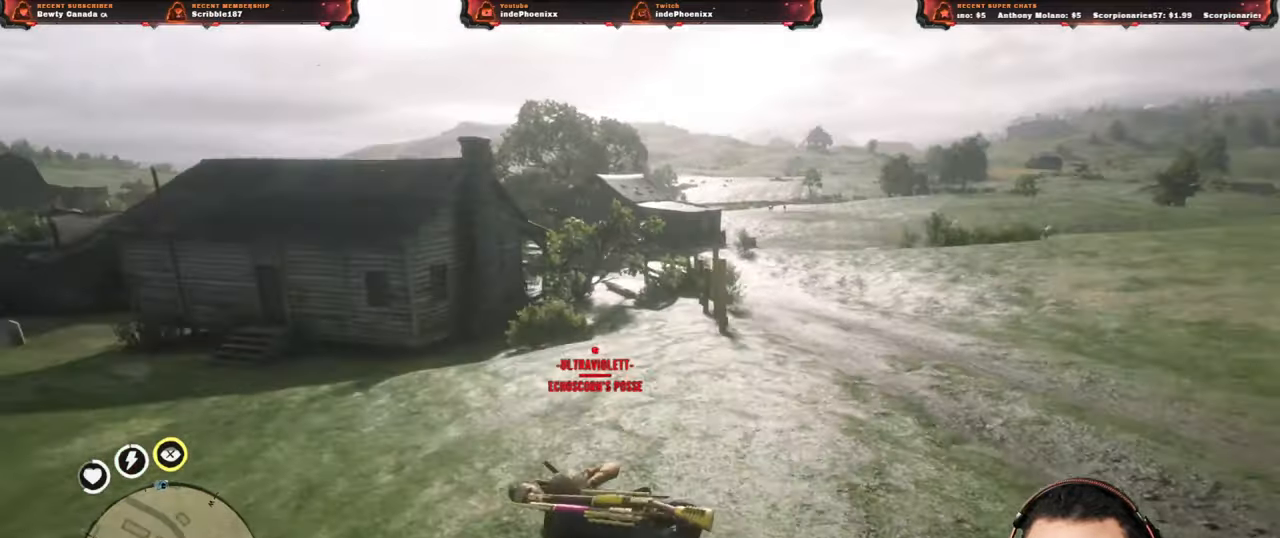
{"buttons": [], "left_stick": "center", "right_stick": "center", "events": [[67, "right_stick", "center"]]}
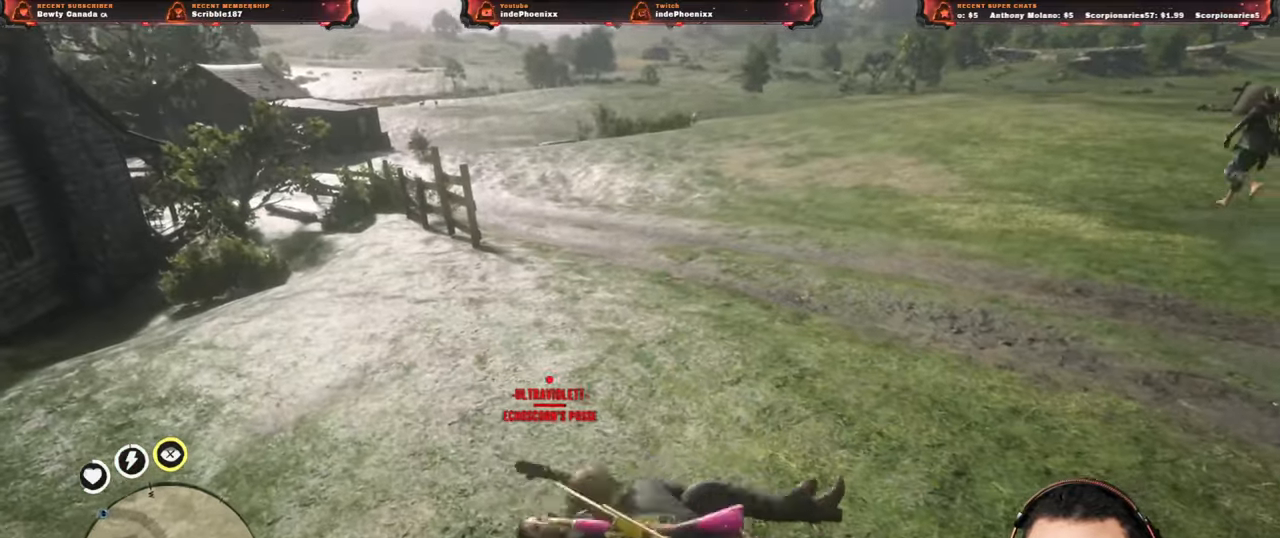
{"buttons": [], "left_stick": "center", "right_stick": "right", "events": [[50, "SQUARE", "down"], [83, "SQUARE", "up"], [150, "SQUARE", "down"], [233, "SQUARE", "up"], [283, "SQUARE", "down"], [350, "SQUARE", "up"], [400, "SQUARE", "down"], [400, "right_stick", "right"], [450, "SQUARE", "up"]]}
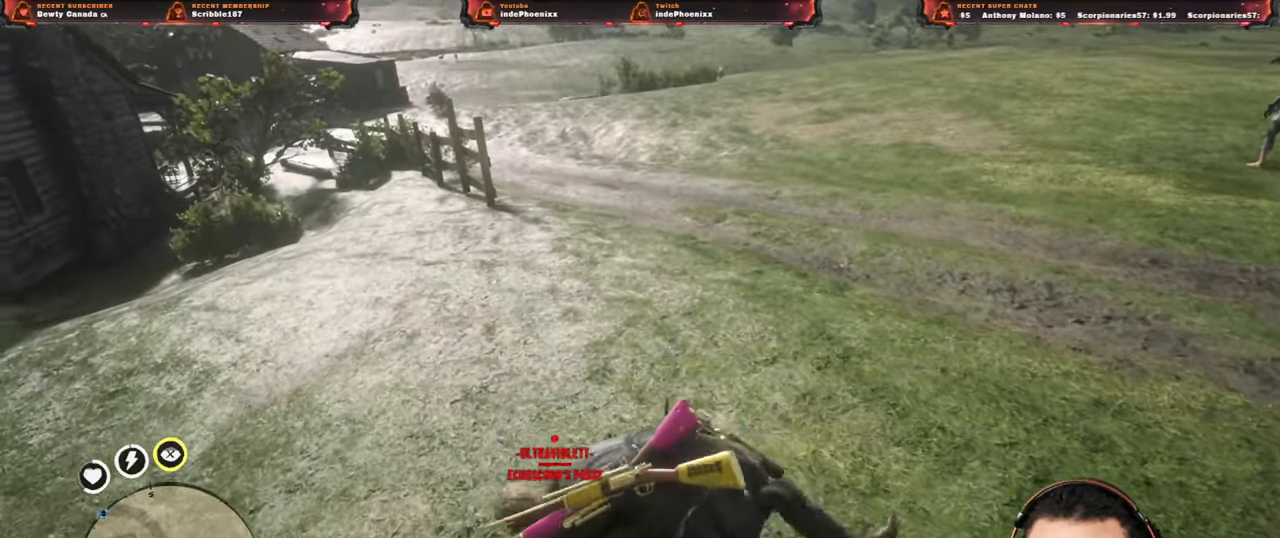
{"buttons": [], "left_stick": "center", "right_stick": "center", "events": [[33, "SQUARE", "down"], [83, "SQUARE", "up"], [133, "SQUARE", "down"], [150, "right_stick", "center"], [200, "SQUARE", "up"], [267, "SQUARE", "down"], [317, "SQUARE", "up"], [383, "SQUARE", "down"], [467, "SQUARE", "up"]]}
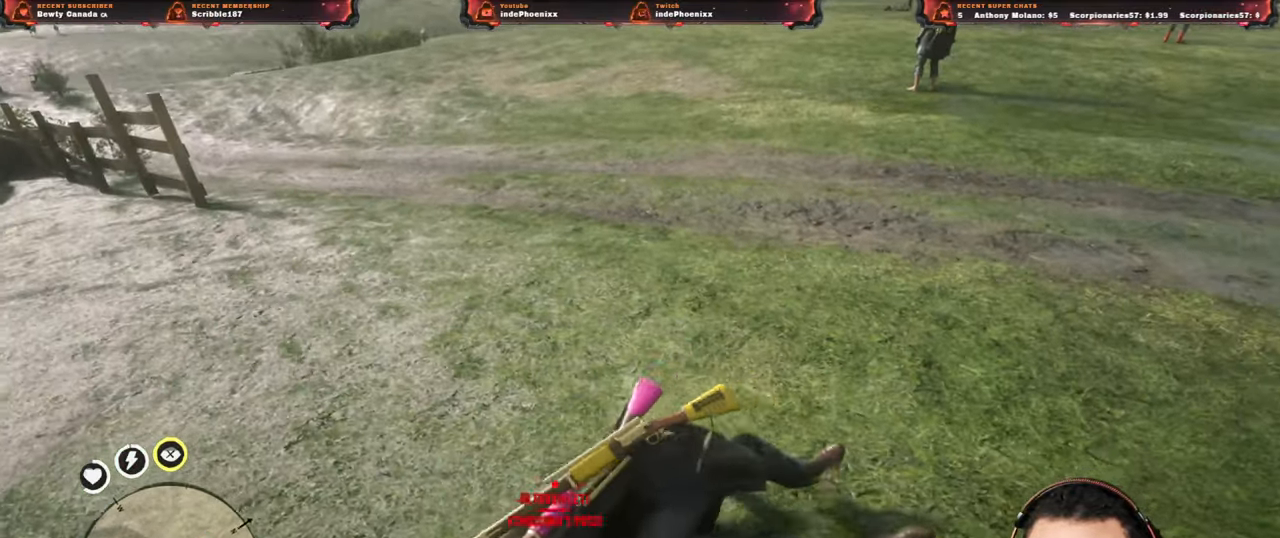
{"buttons": ["L1"], "left_stick": "right", "right_stick": "center", "events": [[17, "SQUARE", "down"], [83, "SQUARE", "up"], [117, "left_stick", "right"], [133, "SQUARE", "down"], [183, "SQUARE", "up"], [250, "SQUARE", "down"], [317, "SQUARE", "up"], [483, "L1", "down"]]}
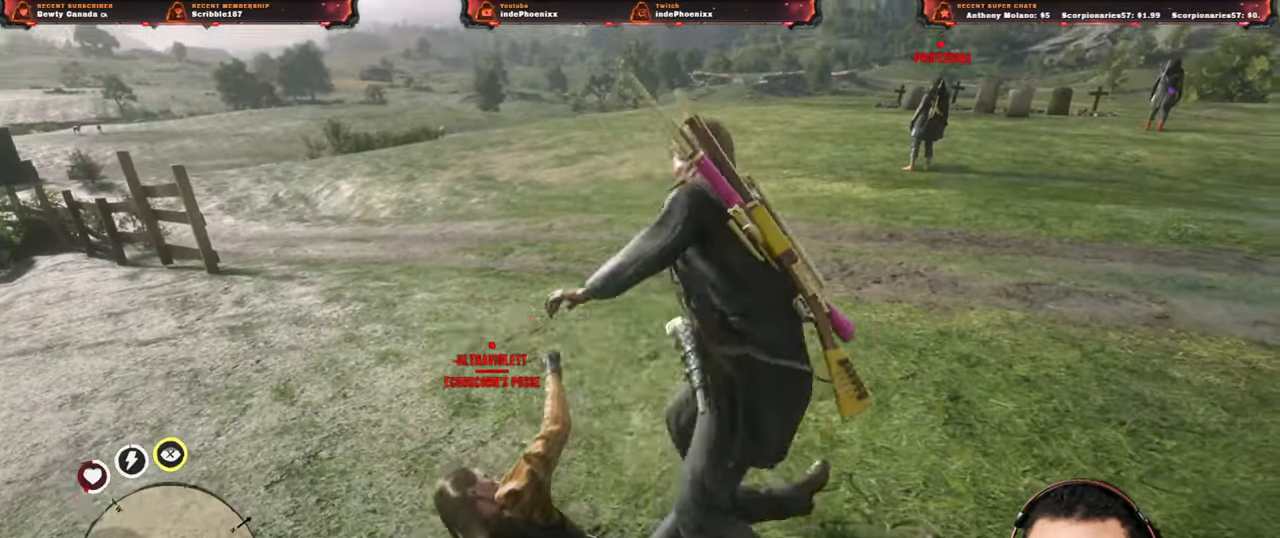
{"buttons": [], "left_stick": "right", "right_stick": "center", "events": [[167, "L1", "up"]]}